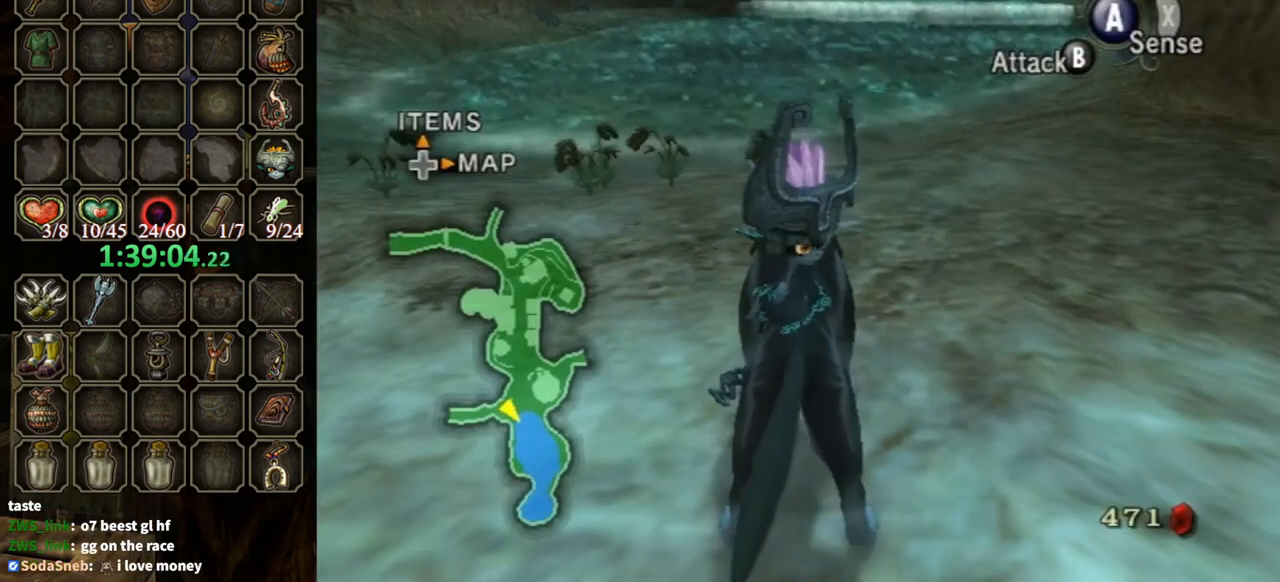
Gameplay with a controller (Nintendo layout); each line is a JSON object with the inputs held at the frame after it. "events" lists button and stick changes between this image and that frame as [ms after this image, input, new state], when the widget could be followed in between. Not read: L3 R3.
{"buttons": [], "left_stick": "center", "right_stick": "left", "events": [[467, "right_stick", "left"]]}
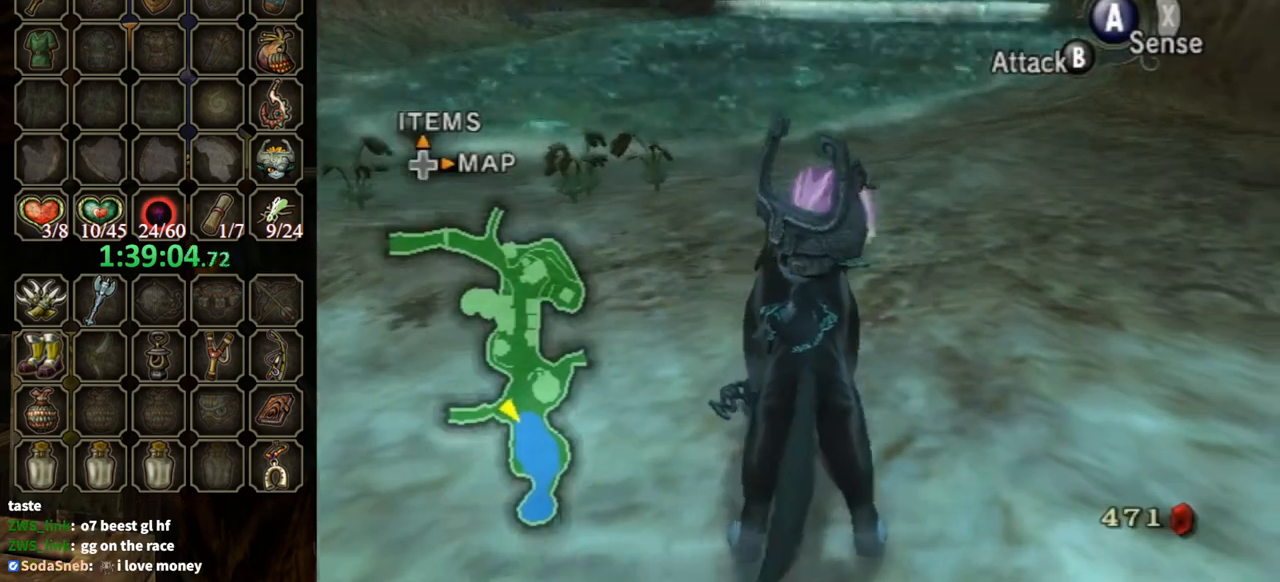
{"buttons": [], "left_stick": "center", "right_stick": "center", "events": [[433, "right_stick", "center"]]}
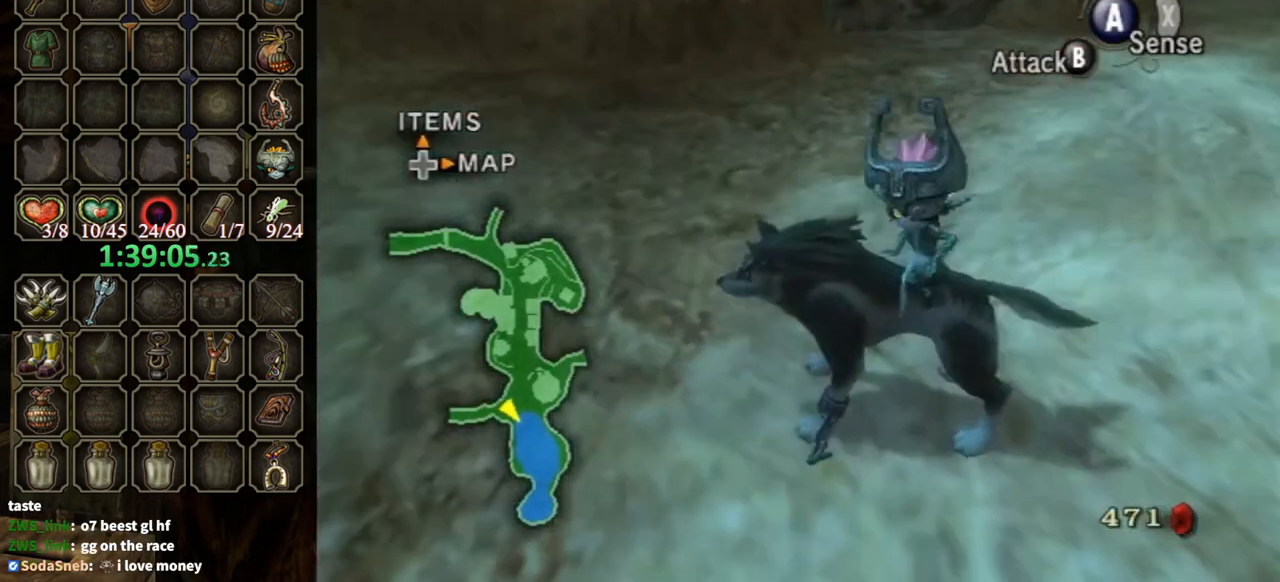
{"buttons": [], "left_stick": "center", "right_stick": "center", "events": []}
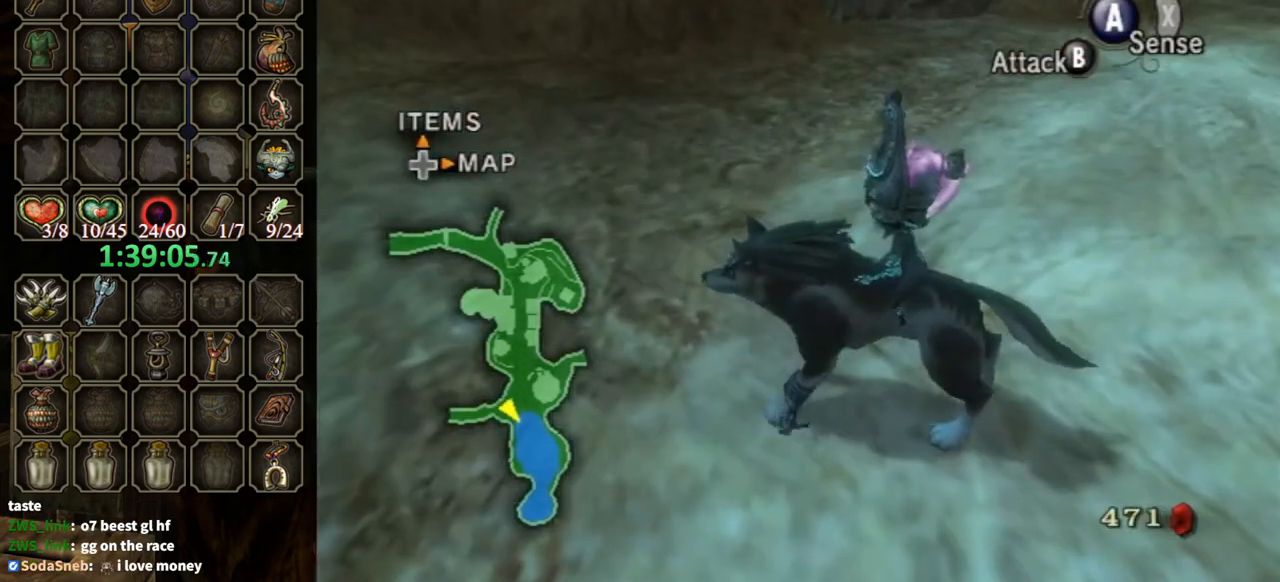
{"buttons": [], "left_stick": "up-left", "right_stick": "center", "events": [[67, "left_stick", "up-right"], [167, "A", "down"], [233, "A", "up"], [433, "left_stick", "up-left"]]}
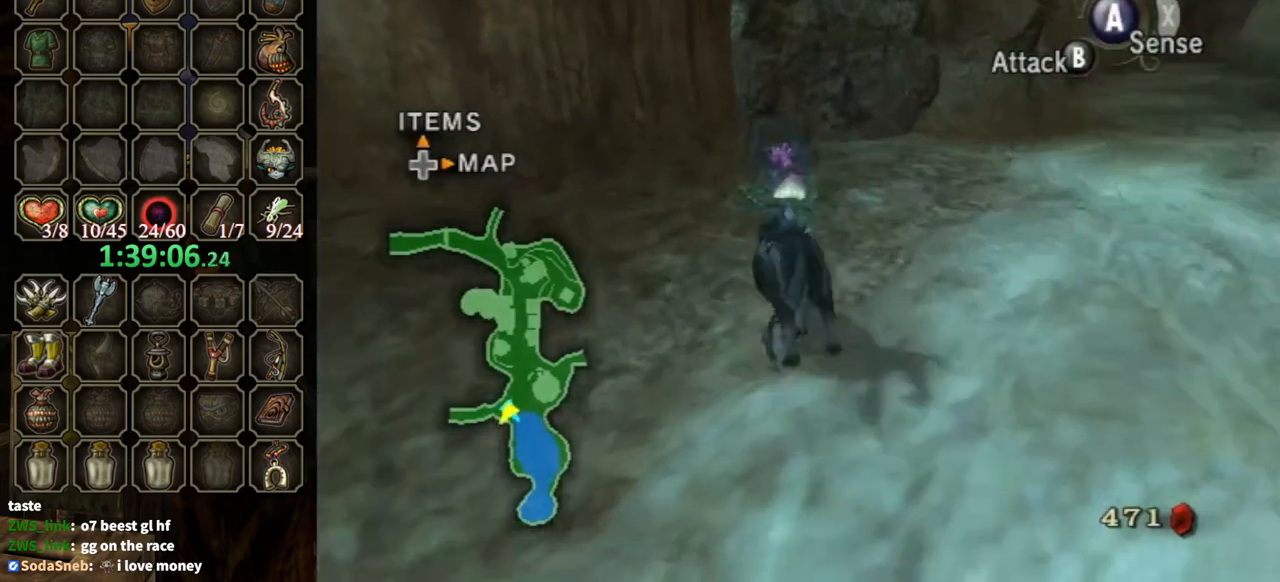
{"buttons": ["R1"], "left_stick": "up", "right_stick": "center", "events": [[100, "left_stick", "up"], [367, "R1", "down"], [400, "Y", "down"], [500, "Y", "up"]]}
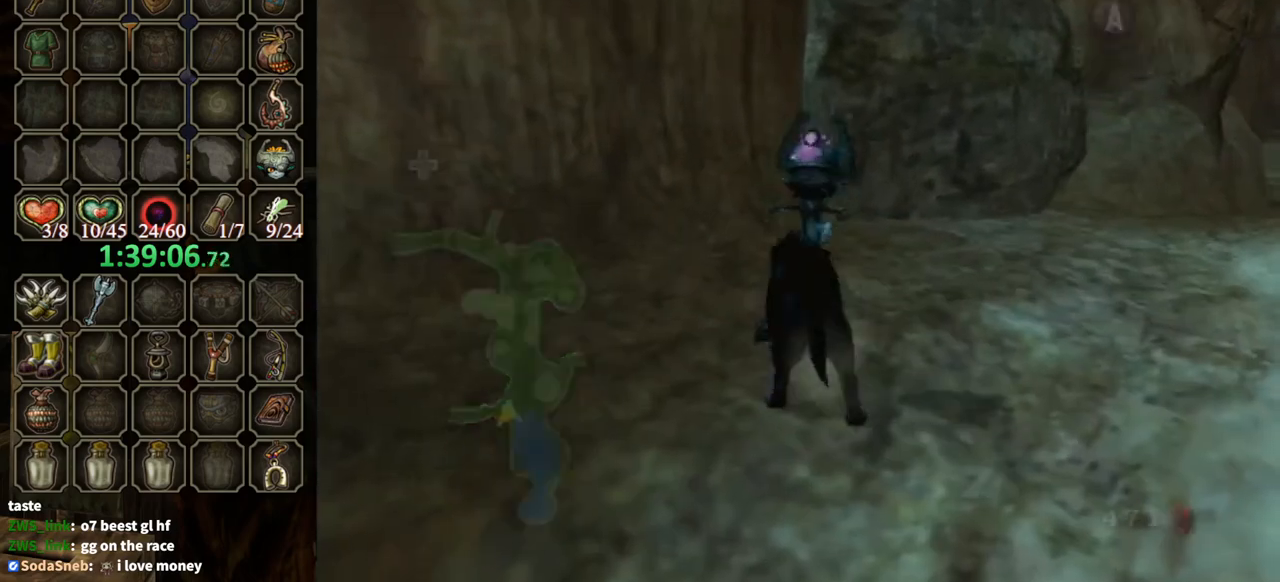
{"buttons": [], "left_stick": "up-right", "right_stick": "center", "events": [[33, "R1", "up"], [100, "left_stick", "center"], [333, "left_stick", "up-right"]]}
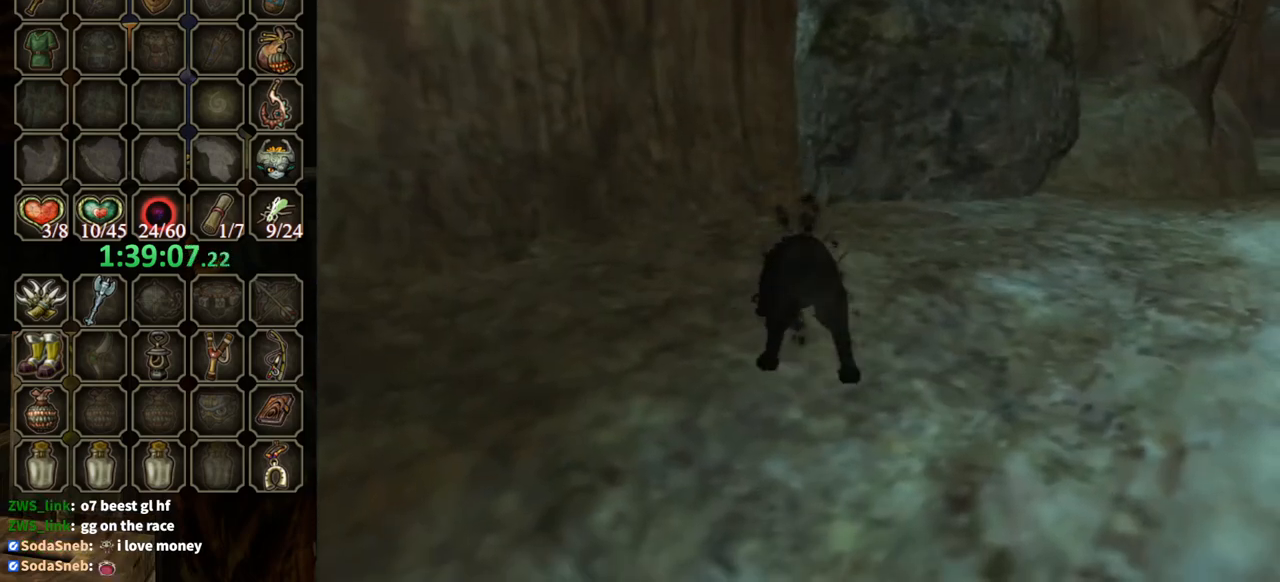
{"buttons": [], "left_stick": "center", "right_stick": "center", "events": [[67, "left_stick", "center"]]}
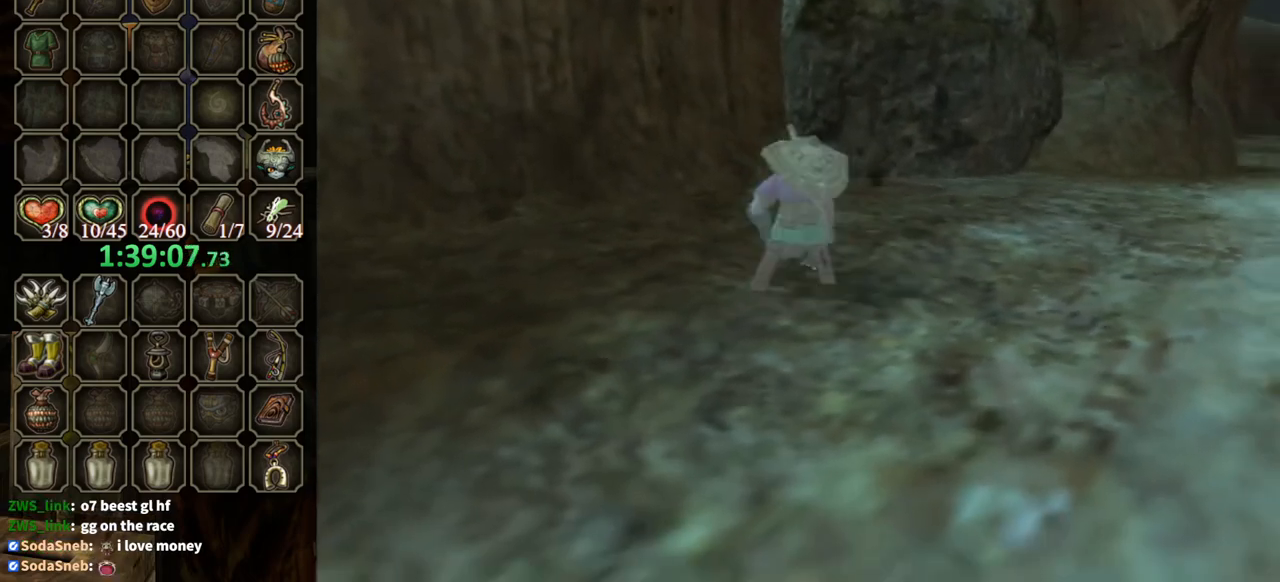
{"buttons": [], "left_stick": "center", "right_stick": "center", "events": [[200, "left_stick", "up-right"], [500, "left_stick", "center"]]}
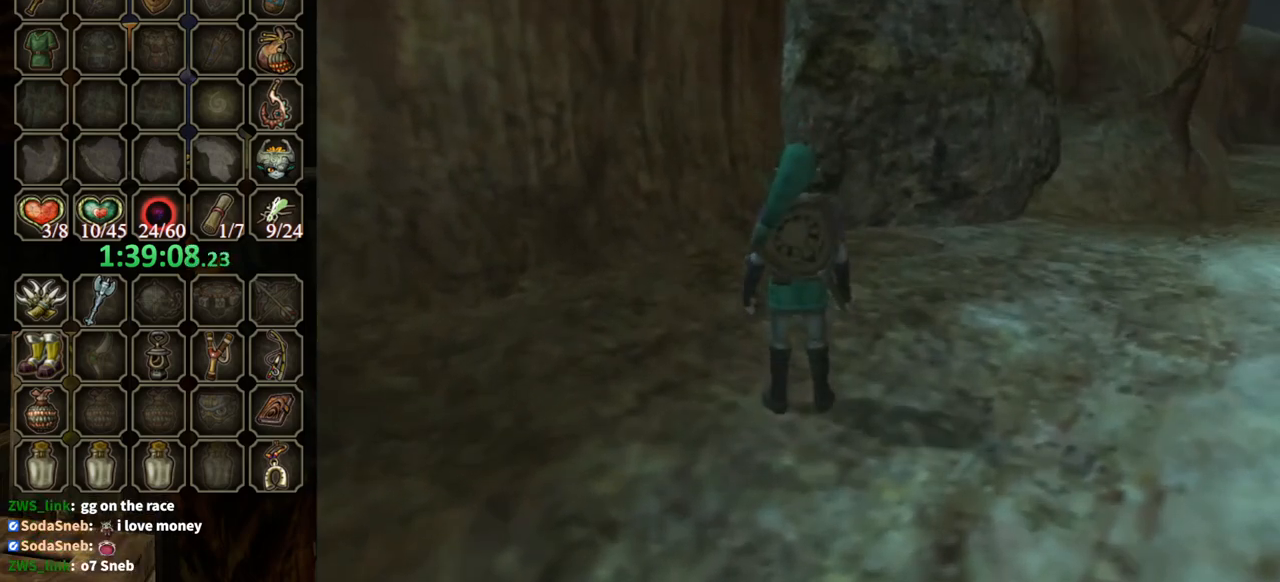
{"buttons": [], "left_stick": "center", "right_stick": "center", "events": [[300, "DPAD_UP", "down"], [400, "DPAD_UP", "up"]]}
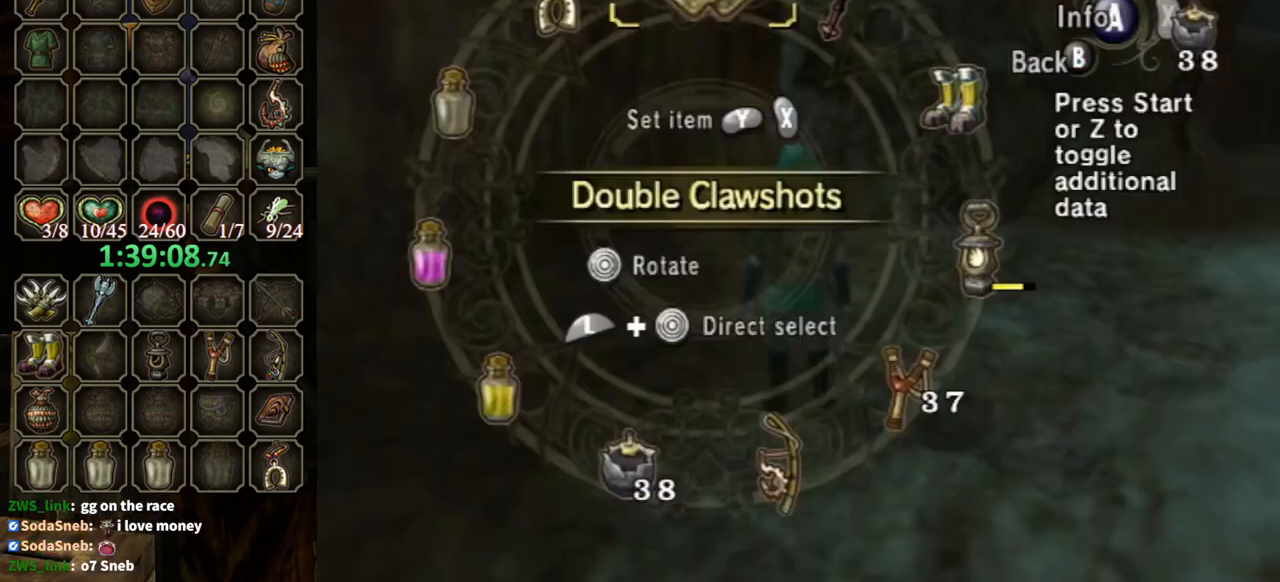
{"buttons": ["L1"], "left_stick": "up-right", "right_stick": "center", "events": [[467, "L1", "down"], [467, "left_stick", "up-right"]]}
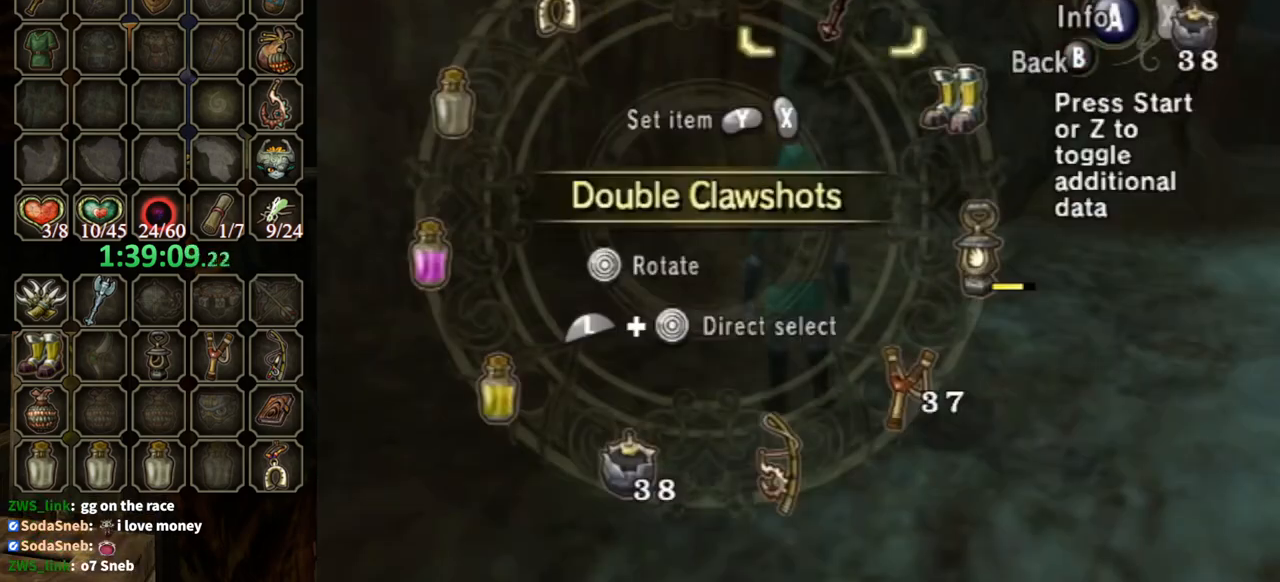
{"buttons": [], "left_stick": "right", "right_stick": "center", "events": [[133, "left_stick", "center"], [200, "L1", "up"], [333, "Y", "down"], [400, "Y", "up"], [467, "left_stick", "right"]]}
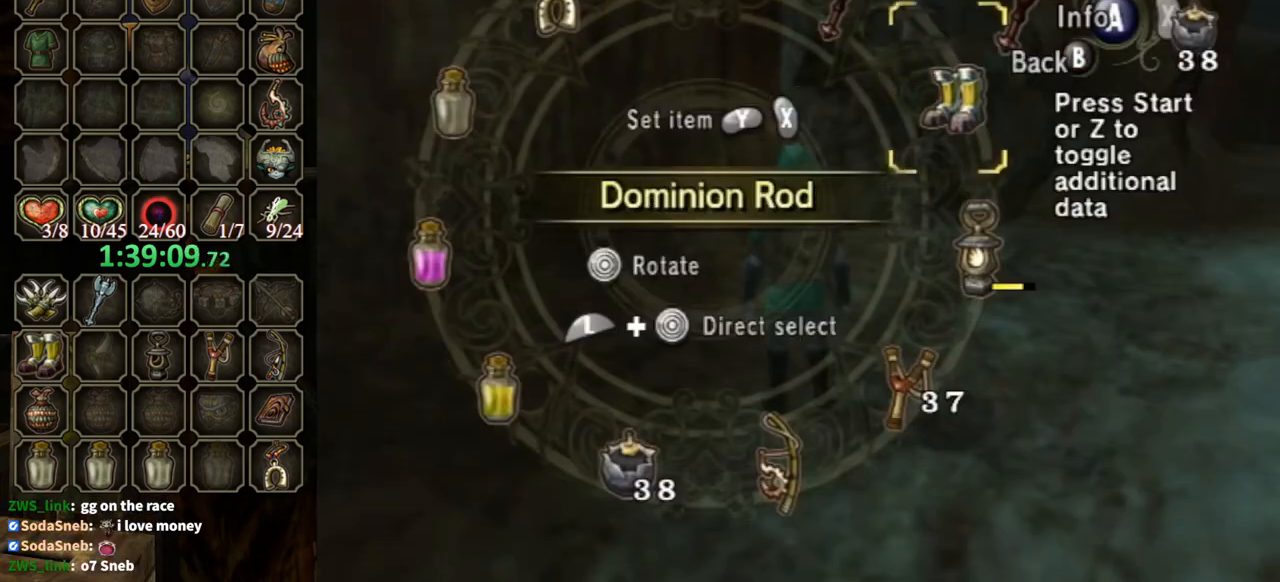
{"buttons": ["B"], "left_stick": "up", "right_stick": "center", "events": [[100, "left_stick", "center"], [133, "Y", "down"], [200, "Y", "up"], [267, "Y", "down"], [333, "Y", "up"], [400, "B", "down"], [467, "left_stick", "up"]]}
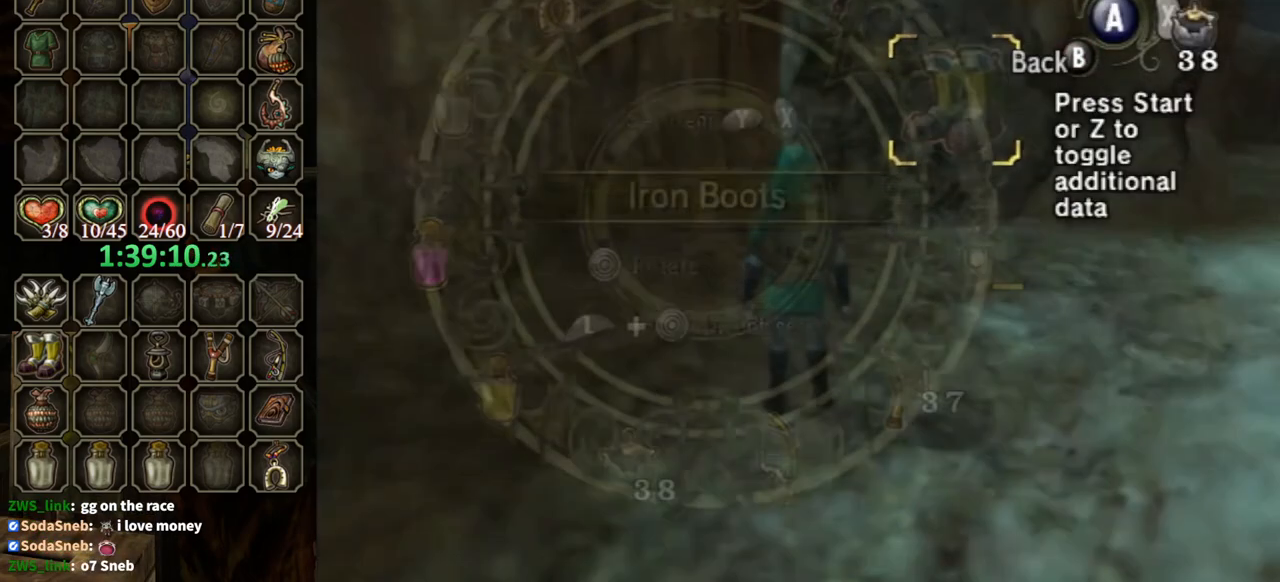
{"buttons": [], "left_stick": "up", "right_stick": "center", "events": [[33, "B", "up"], [400, "X", "down"], [467, "X", "up"]]}
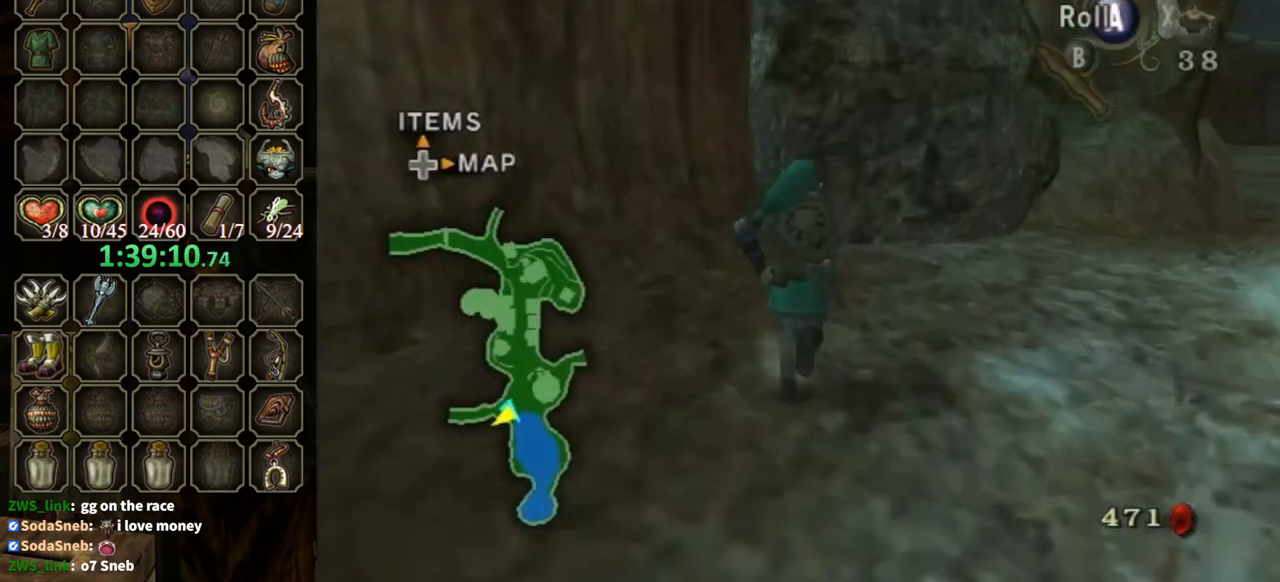
{"buttons": [], "left_stick": "center", "right_stick": "center", "events": [[500, "left_stick", "center"]]}
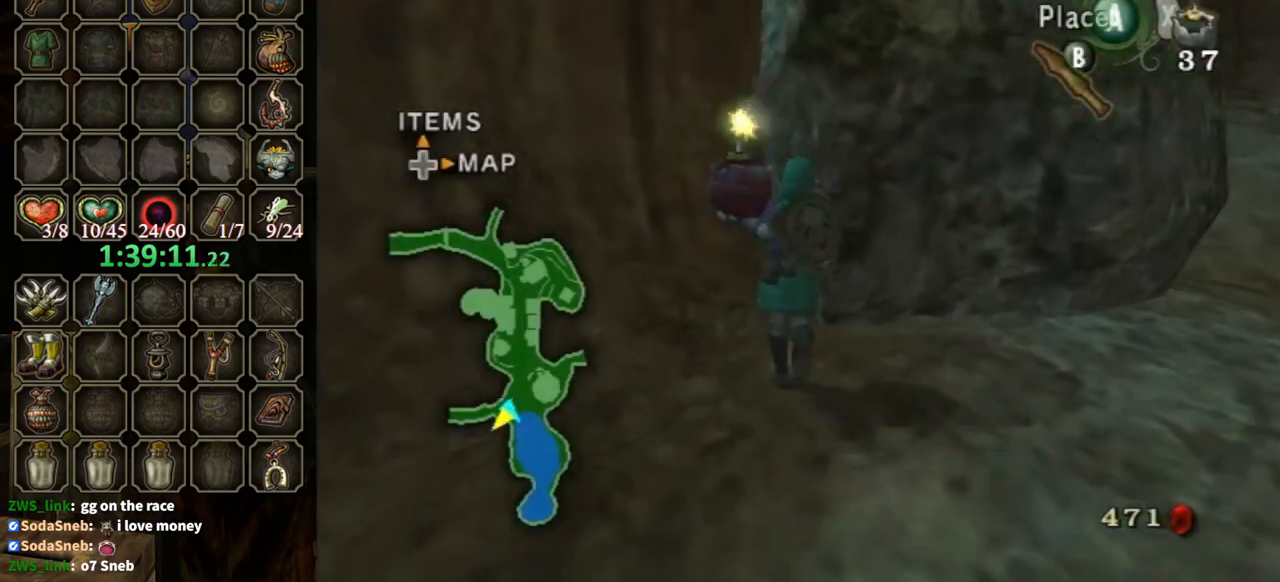
{"buttons": [], "left_stick": "down", "right_stick": "center", "events": [[67, "A", "down"], [133, "A", "up"], [333, "left_stick", "down"]]}
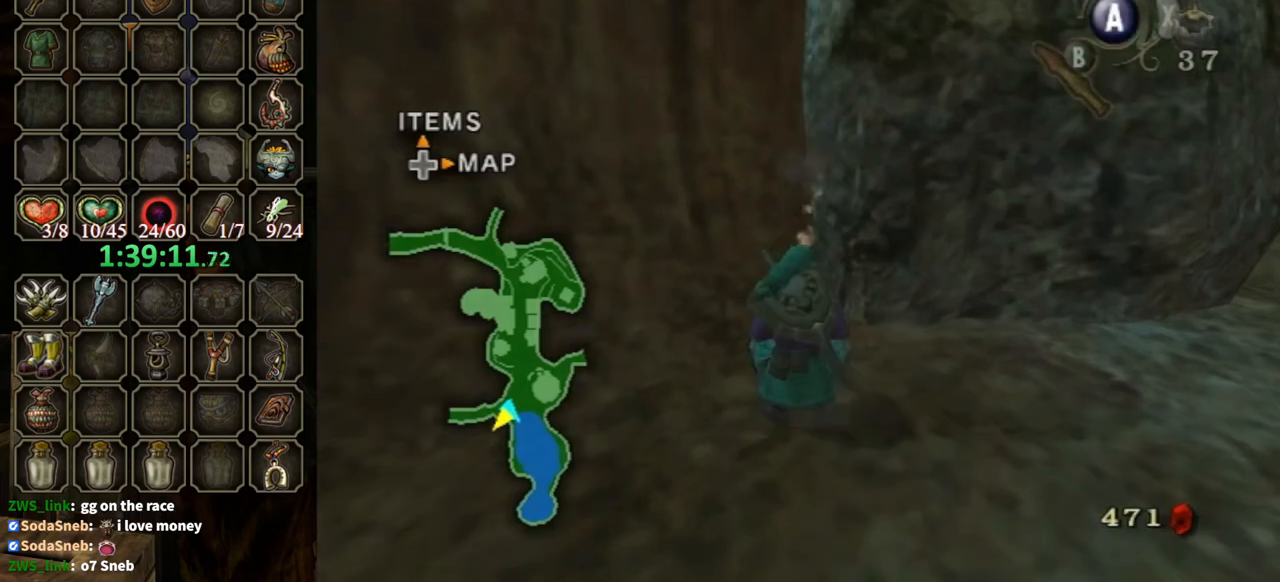
{"buttons": [], "left_stick": "center", "right_stick": "center", "events": [[433, "Y", "down"], [500, "Y", "up"], [500, "left_stick", "center"]]}
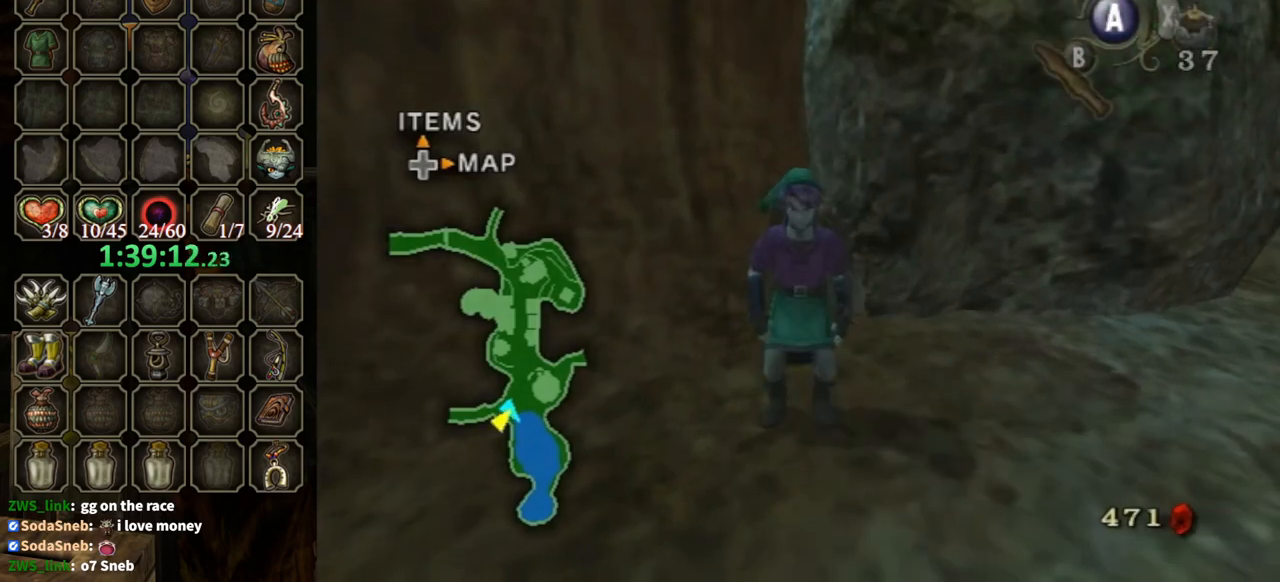
{"buttons": [], "left_stick": "center", "right_stick": "center", "events": [[200, "left_stick", "up"], [400, "left_stick", "center"]]}
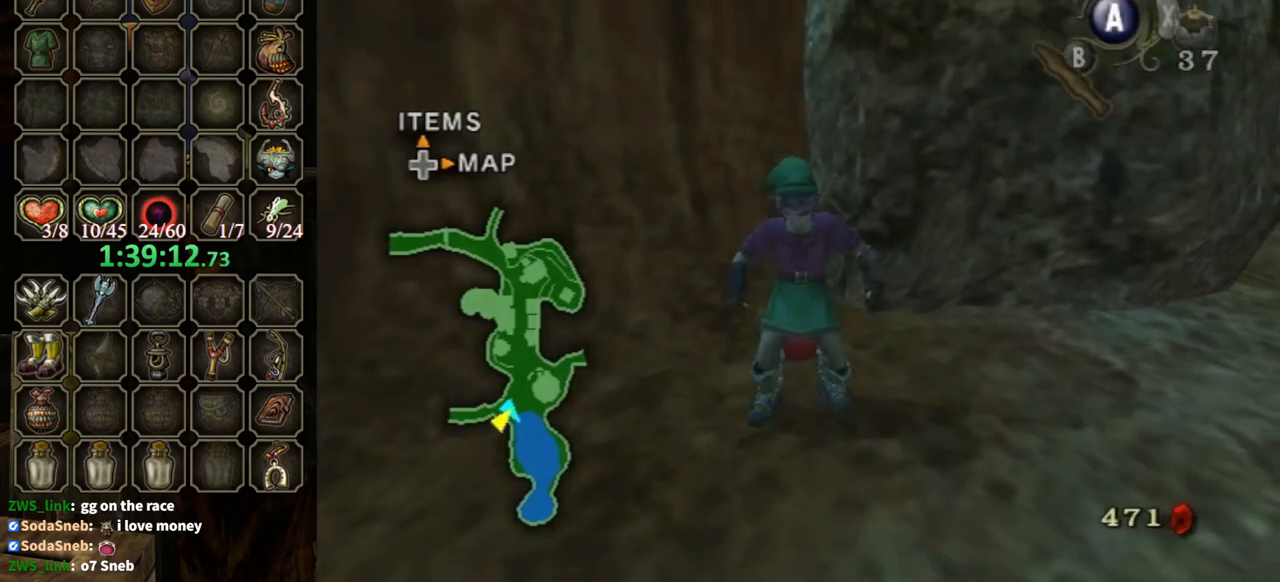
{"buttons": [], "left_stick": "up", "right_stick": "center", "events": [[33, "left_stick", "up"], [133, "A", "down"], [200, "A", "up"], [233, "A", "down"], [300, "A", "up"]]}
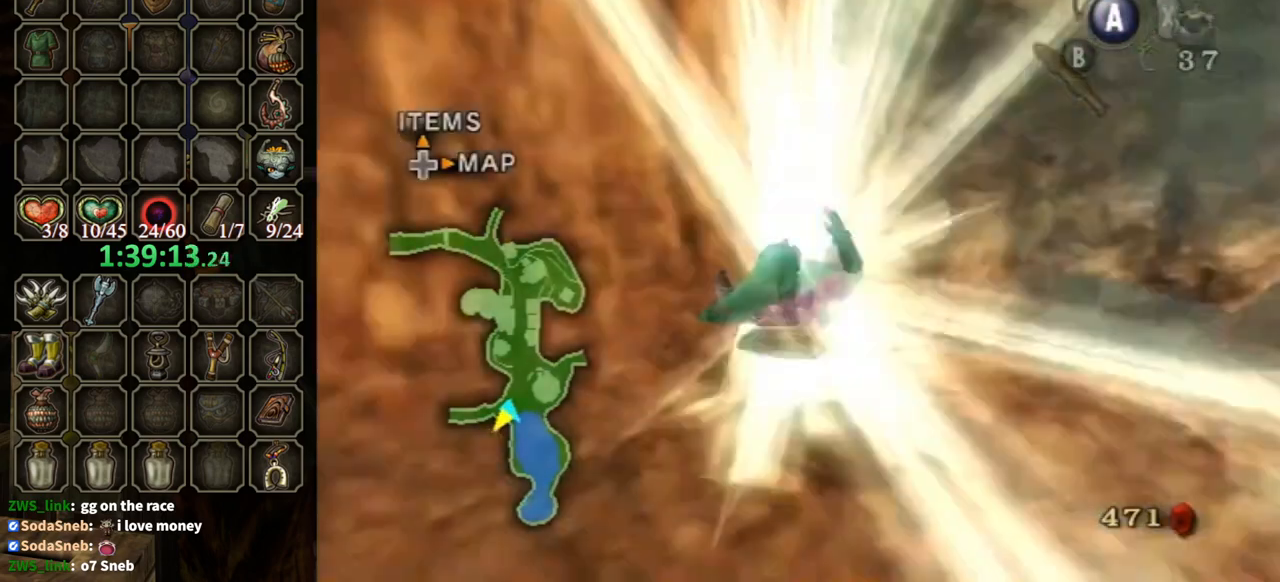
{"buttons": [], "left_stick": "center", "right_stick": "center", "events": [[333, "left_stick", "center"]]}
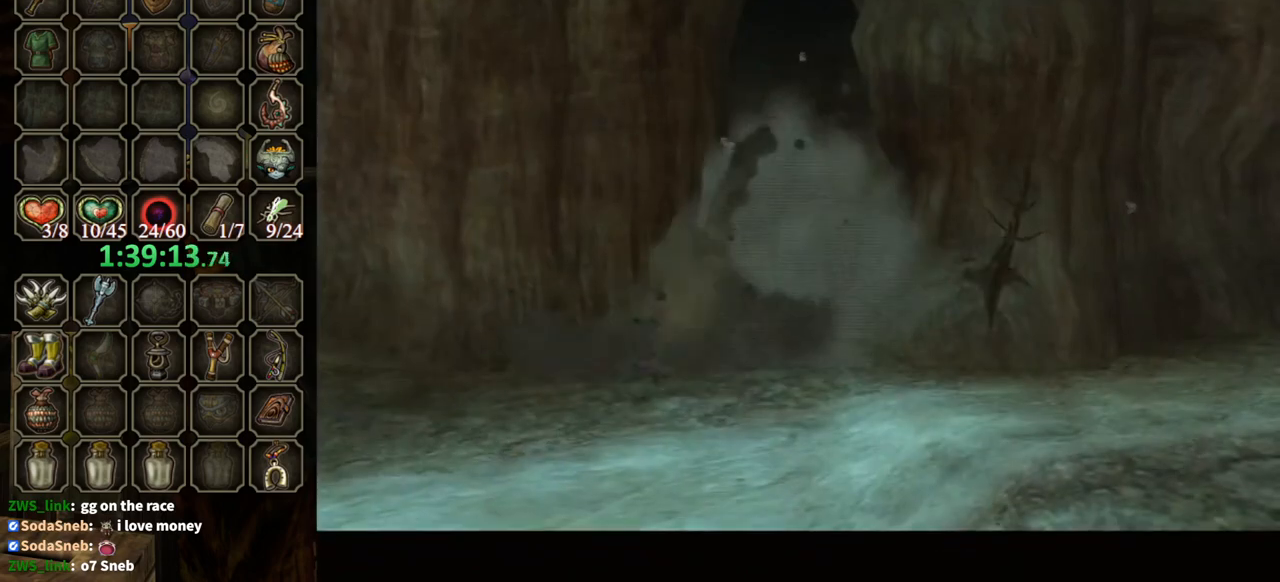
{"buttons": [], "left_stick": "up-right", "right_stick": "center", "events": [[467, "left_stick", "up-right"]]}
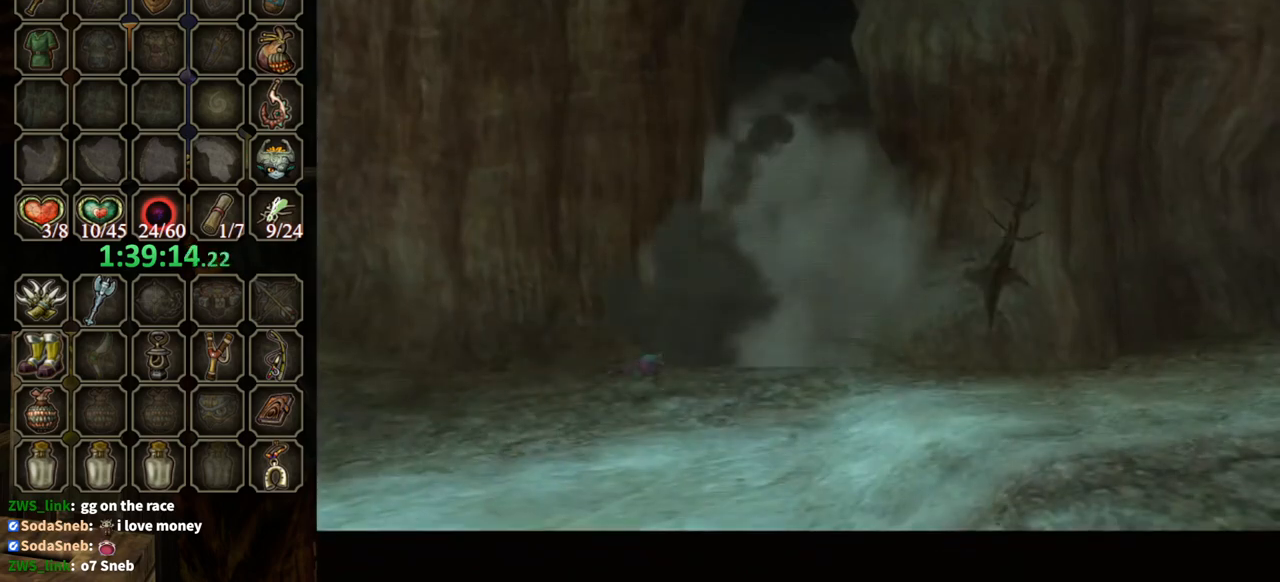
{"buttons": [], "left_stick": "center", "right_stick": "center", "events": [[400, "left_stick", "center"]]}
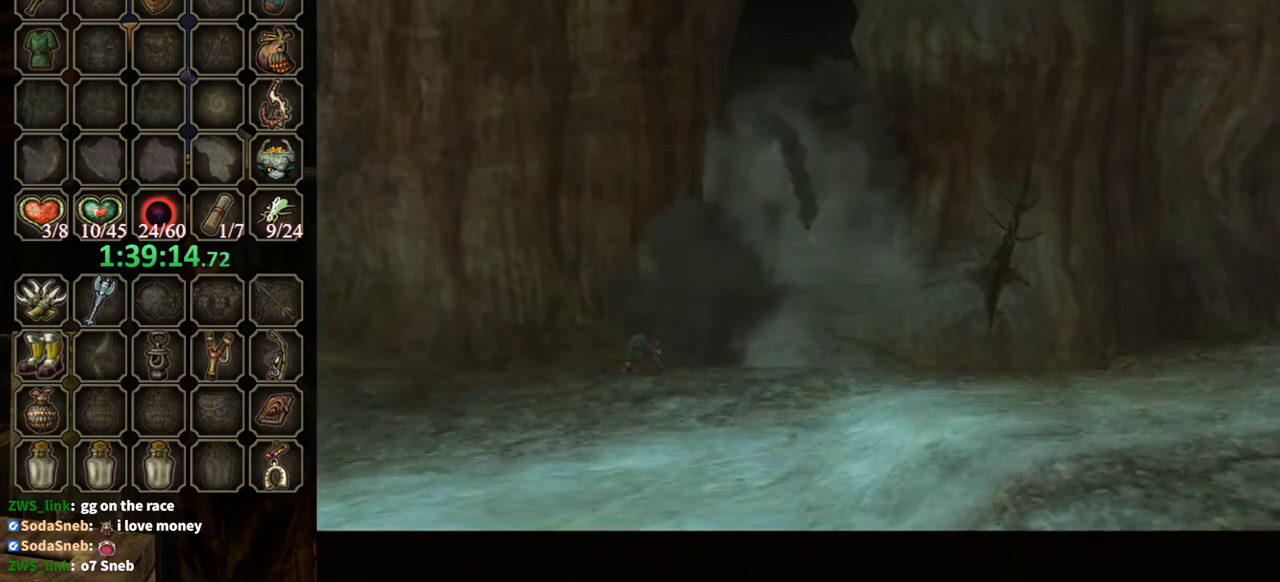
{"buttons": [], "left_stick": "center", "right_stick": "center", "events": []}
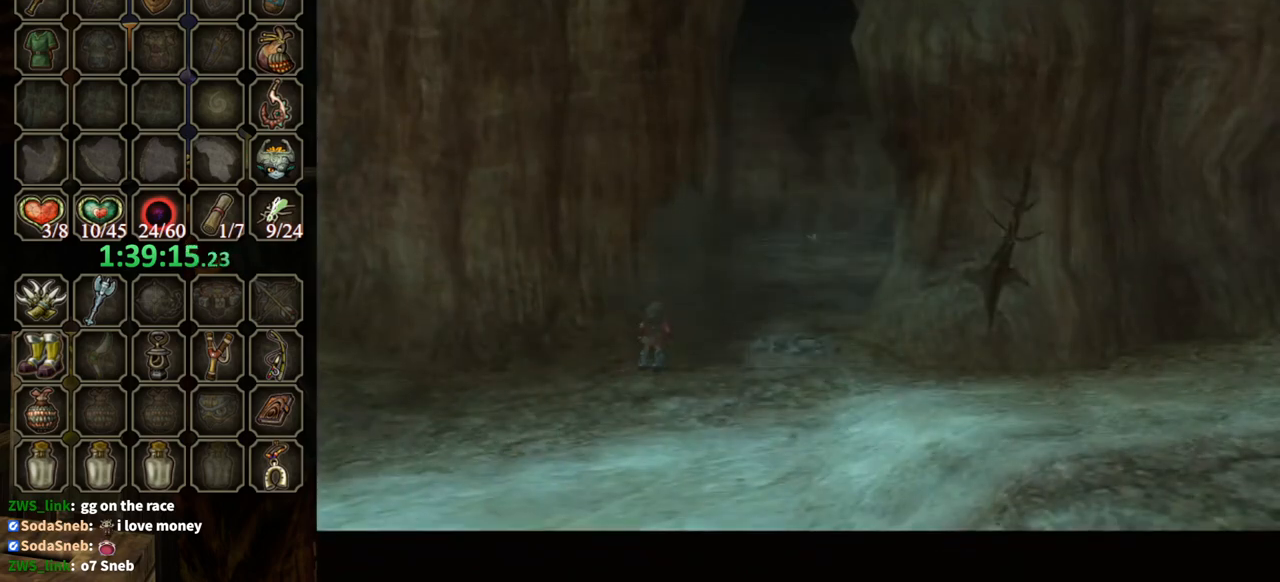
{"buttons": [], "left_stick": "up-right", "right_stick": "center", "events": [[67, "L1", "down"], [267, "left_stick", "up-right"], [333, "L1", "up"]]}
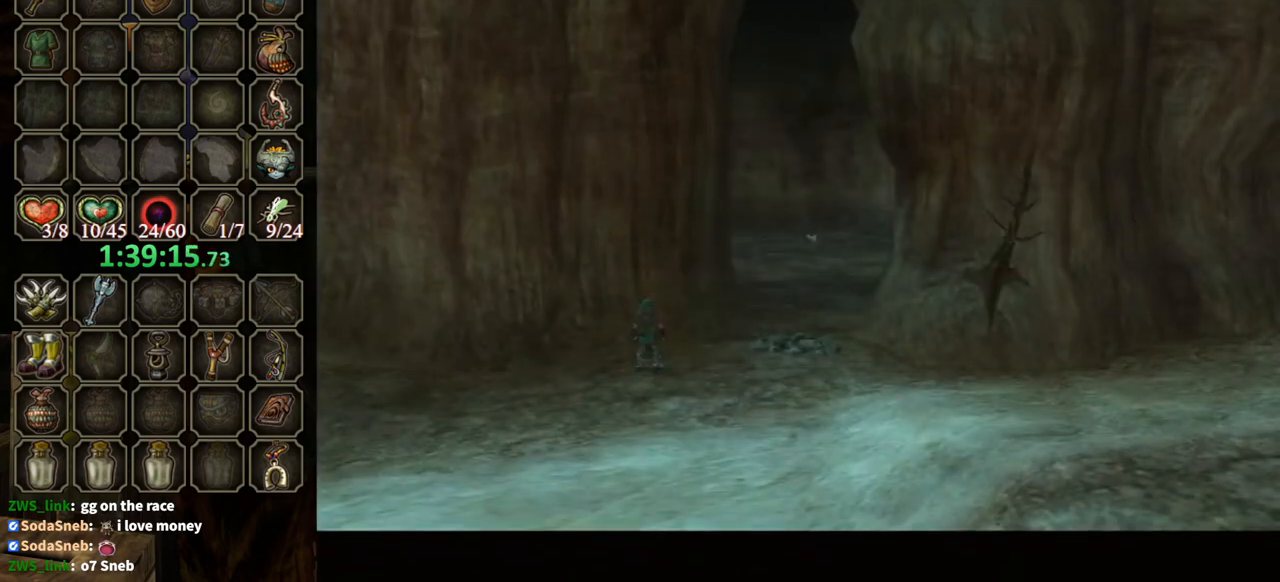
{"buttons": [], "left_stick": "up-right", "right_stick": "center", "events": []}
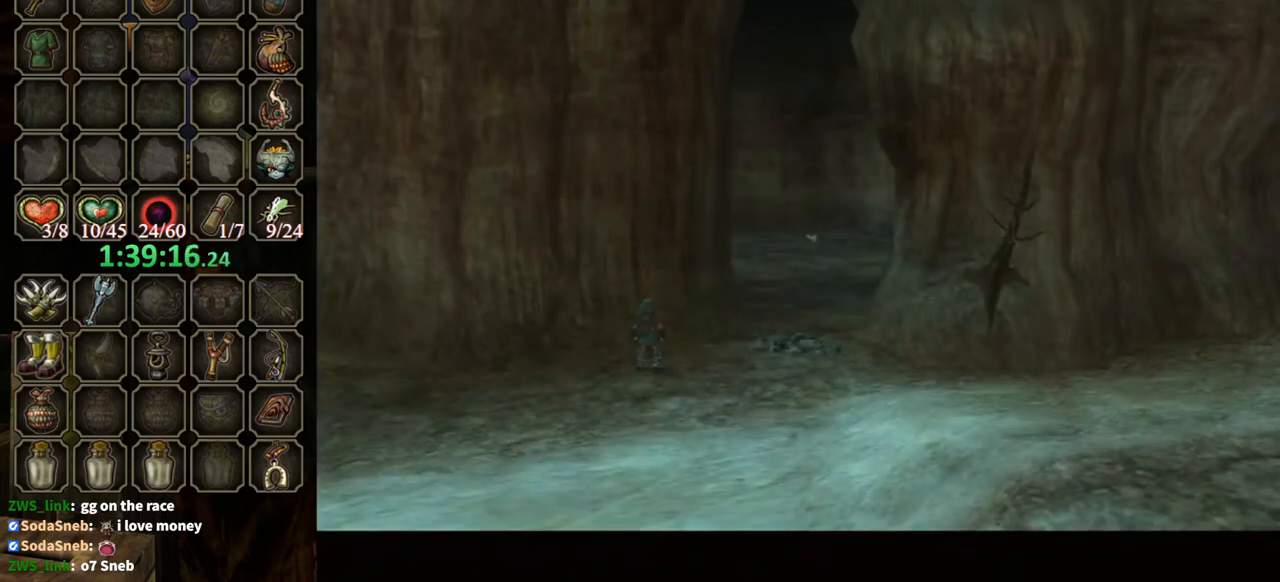
{"buttons": [], "left_stick": "up-right", "right_stick": "center", "events": []}
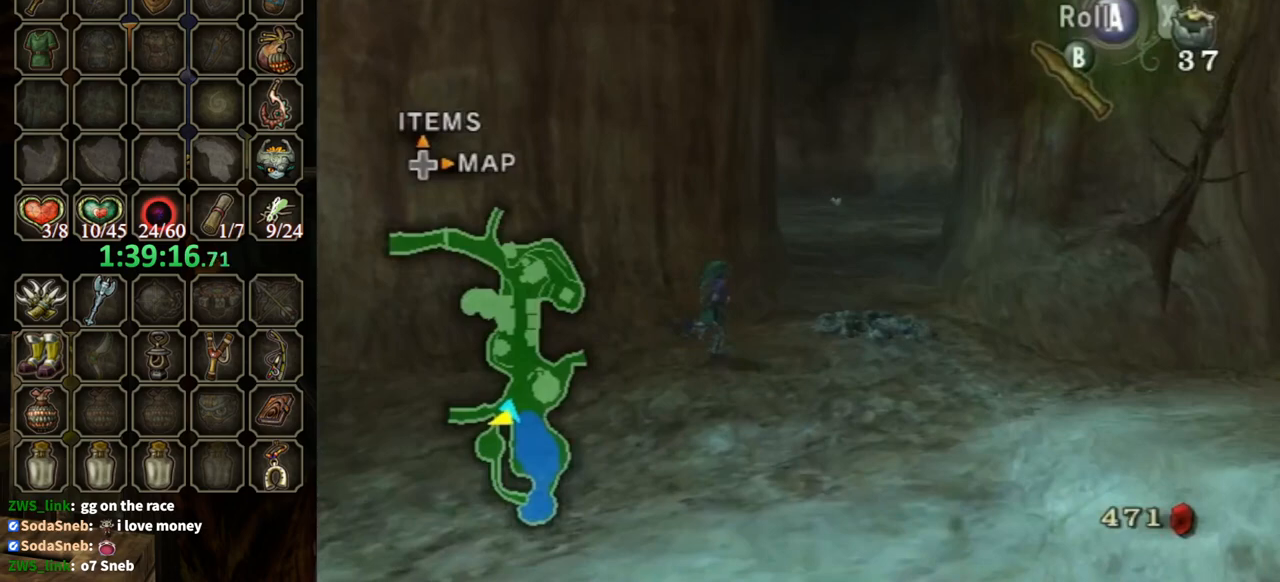
{"buttons": [], "left_stick": "up", "right_stick": "center", "events": [[167, "A", "down"], [267, "A", "up"], [333, "left_stick", "up"]]}
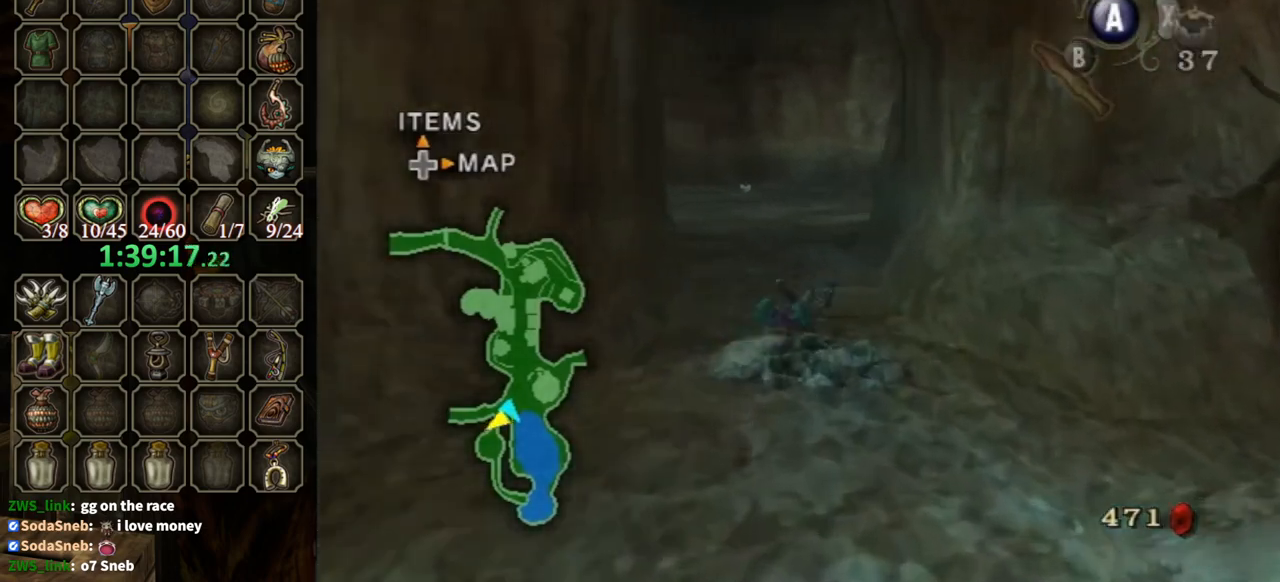
{"buttons": ["A"], "left_stick": "up-left", "right_stick": "center", "events": [[233, "left_stick", "up-left"], [367, "A", "down"], [400, "A", "up"], [500, "A", "down"]]}
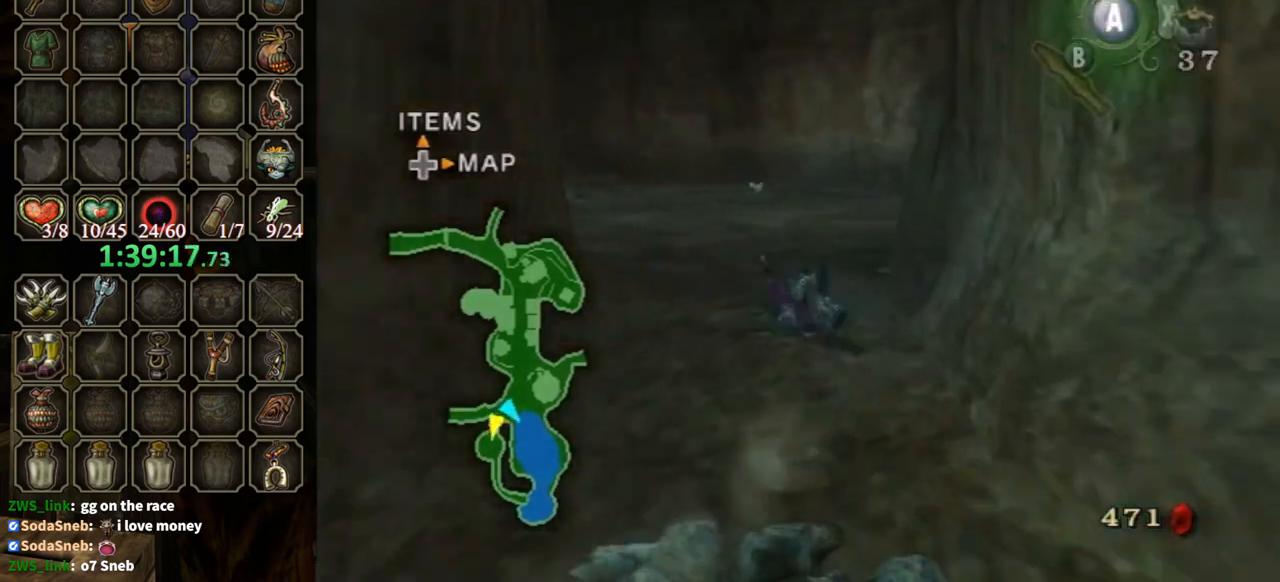
{"buttons": ["A"], "left_stick": "up-left", "right_stick": "center", "events": [[33, "A", "up"], [500, "A", "down"]]}
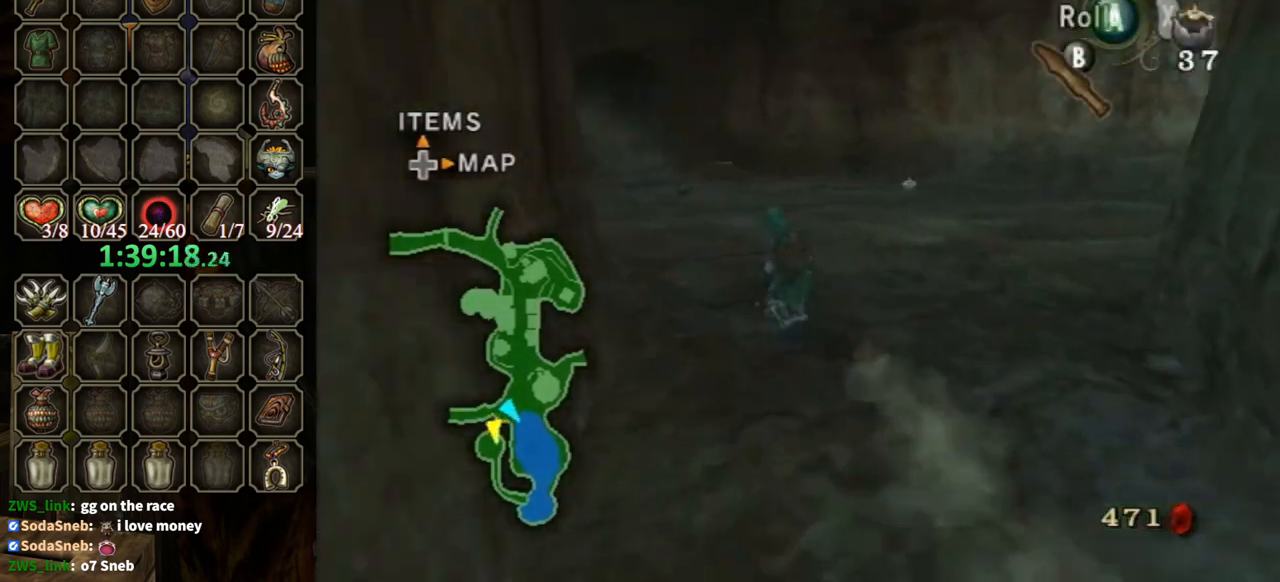
{"buttons": [], "left_stick": "up", "right_stick": "center", "events": [[33, "A", "up"], [133, "A", "down"], [200, "A", "up"], [233, "left_stick", "up"]]}
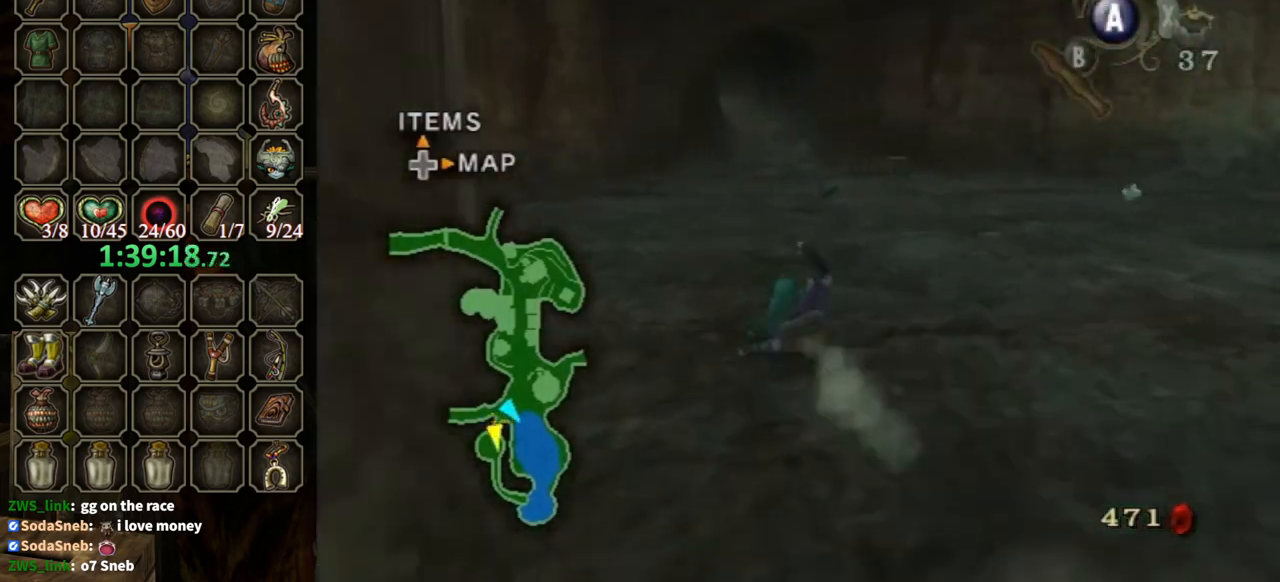
{"buttons": [], "left_stick": "up", "right_stick": "center", "events": [[300, "A", "down"], [333, "A", "up"], [400, "A", "down"], [467, "A", "up"]]}
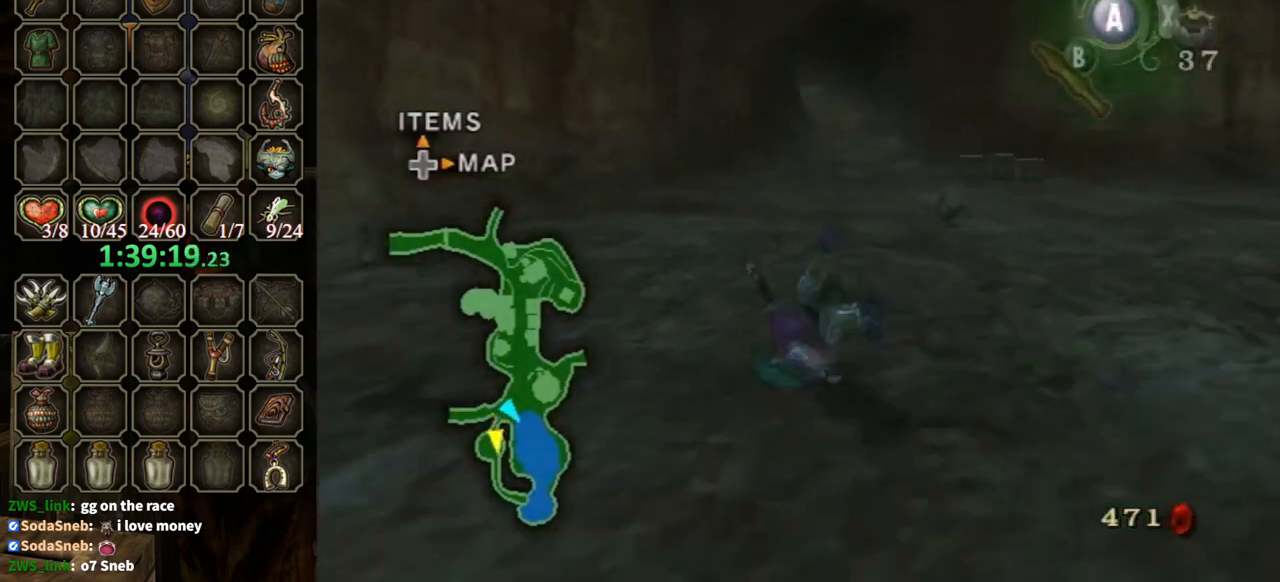
{"buttons": ["A"], "left_stick": "up", "right_stick": "center", "events": [[467, "A", "down"]]}